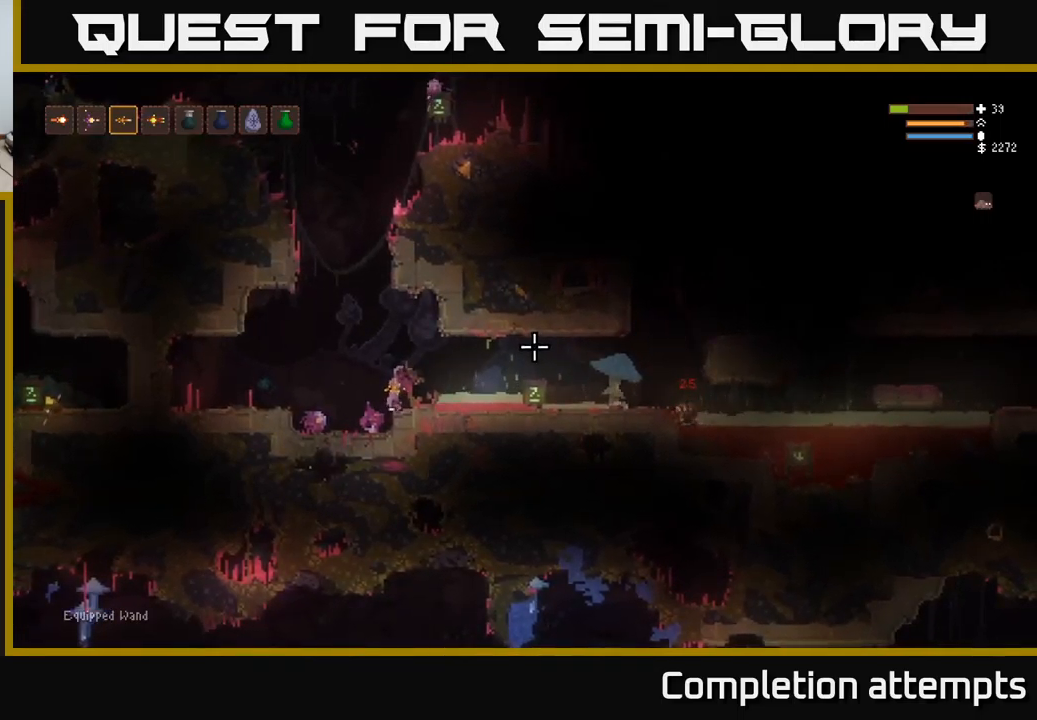
Gameplay with a controller (Xbox layout); each line is a JSON object with the inputs held at the frame after it. "events" lists button and stick changes between this image and that frame as [ms after this image, input, new state], when the widget could be followed in between.
{"buttons": [], "left_stick": "right", "right_stick": "right", "events": [[150, "left_stick", "right"], [300, "L2", "up"]]}
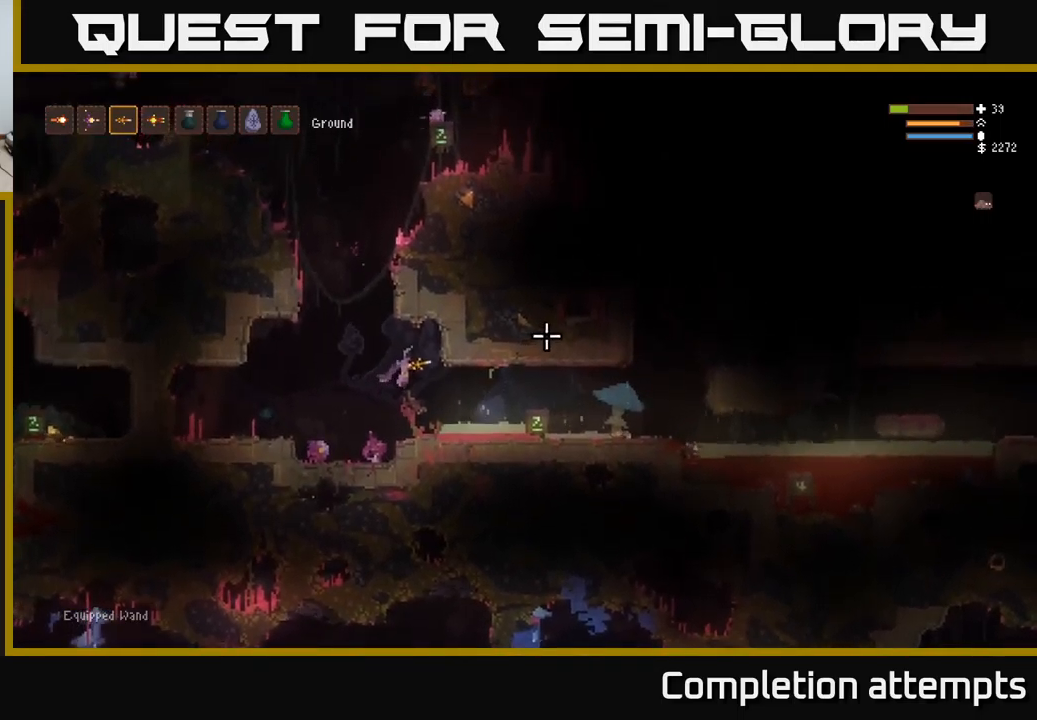
{"buttons": [], "left_stick": "center", "right_stick": "right", "events": [[467, "left_stick", "center"]]}
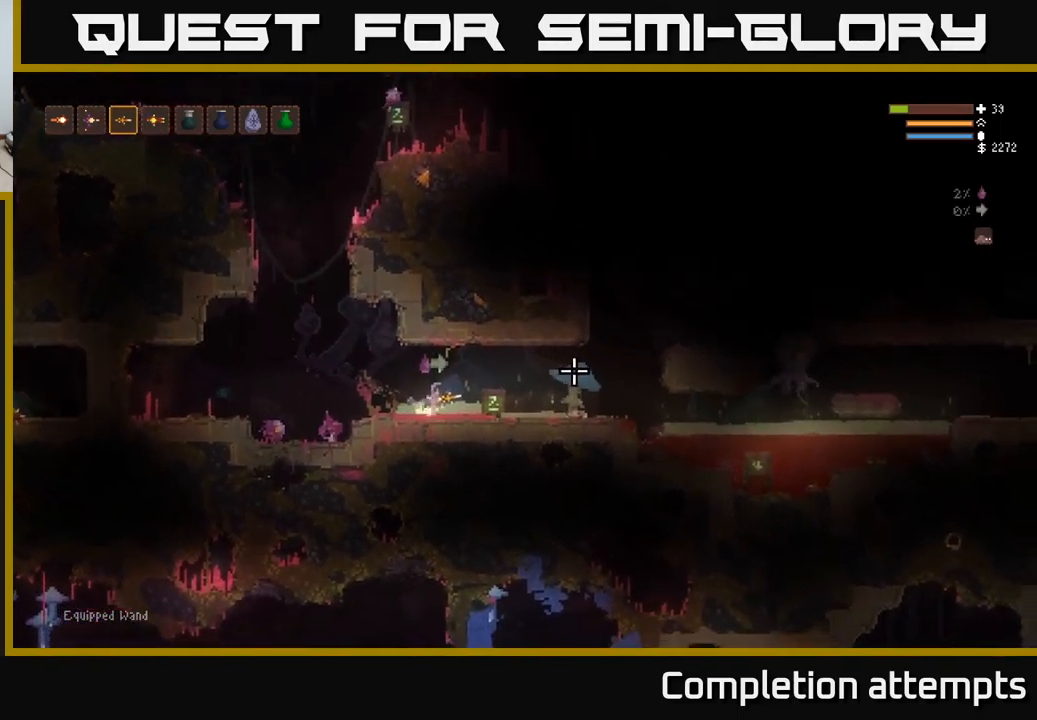
{"buttons": ["L2"], "left_stick": "right", "right_stick": "right", "events": [[367, "left_stick", "right"], [417, "L2", "down"]]}
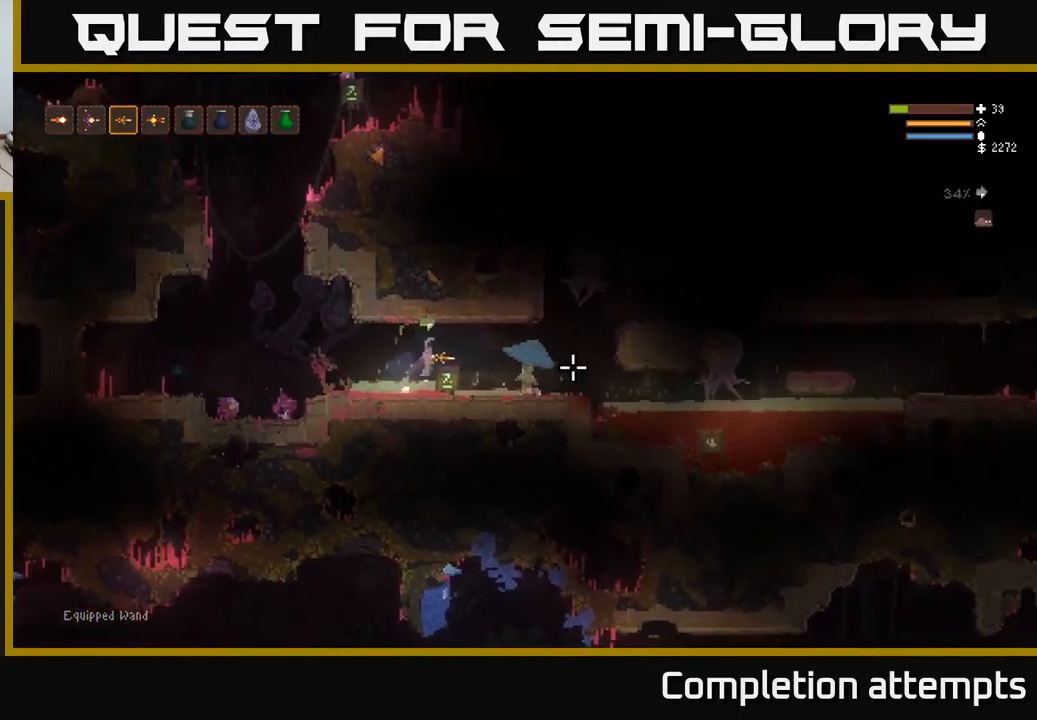
{"buttons": [], "left_stick": "center", "right_stick": "right", "events": [[17, "L2", "up"], [17, "R2", "down"], [50, "left_stick", "left"], [83, "R2", "up"], [367, "left_stick", "center"]]}
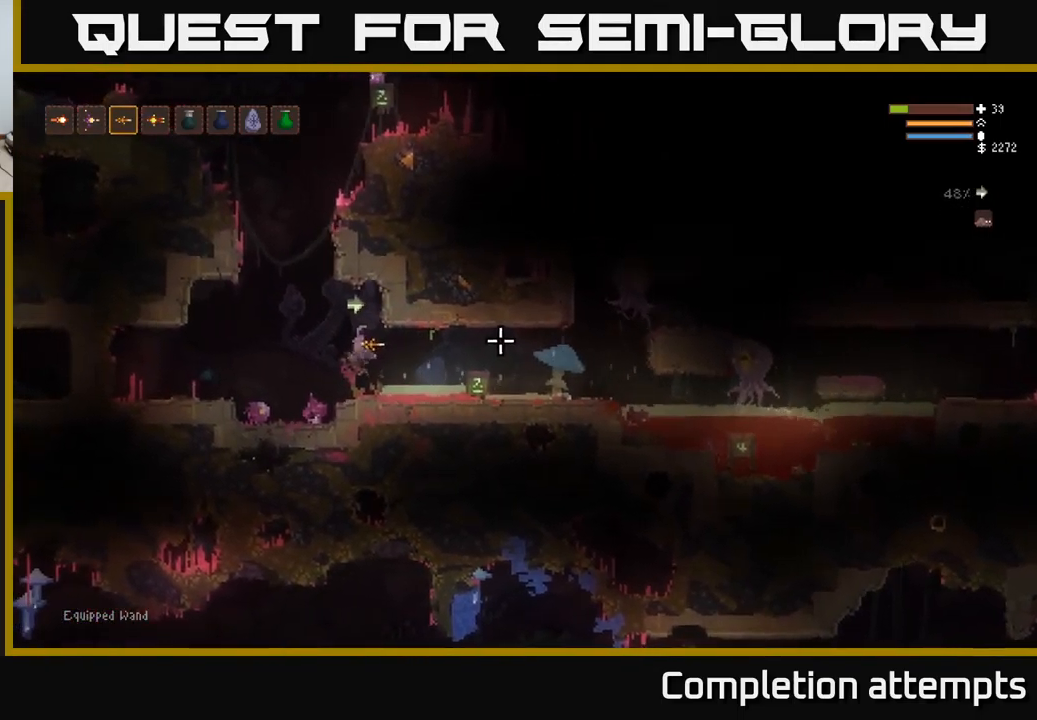
{"buttons": [], "left_stick": "left", "right_stick": "right", "events": [[100, "left_stick", "right"], [350, "left_stick", "center"], [483, "left_stick", "left"]]}
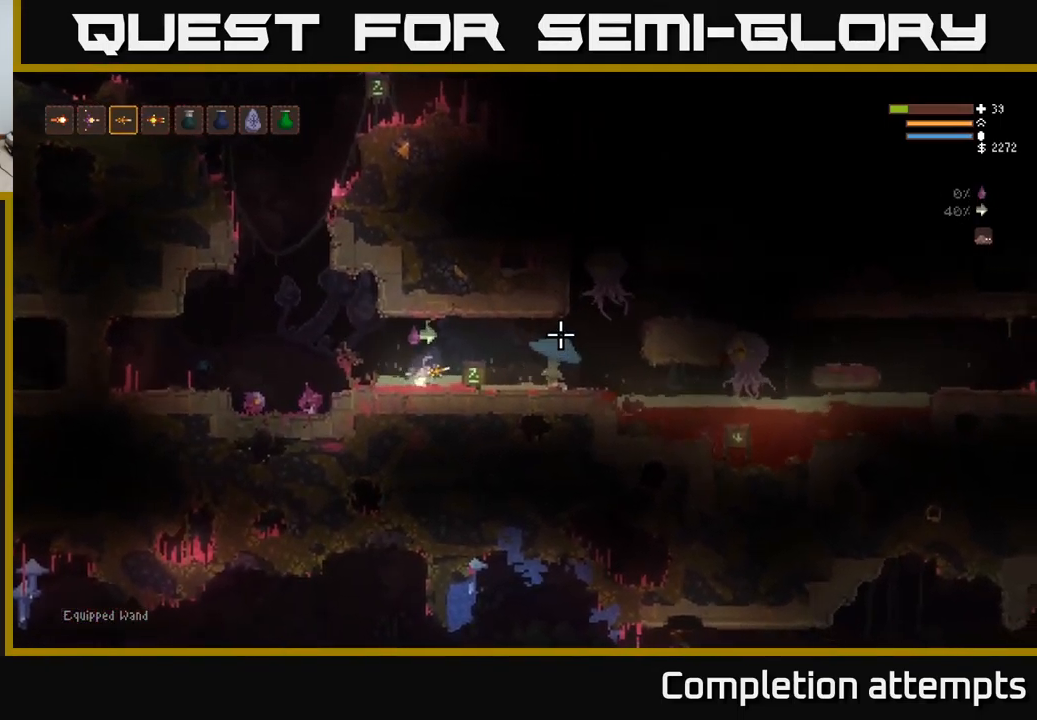
{"buttons": ["R2"], "left_stick": "center", "right_stick": "right", "events": [[83, "left_stick", "center"], [100, "R2", "down"]]}
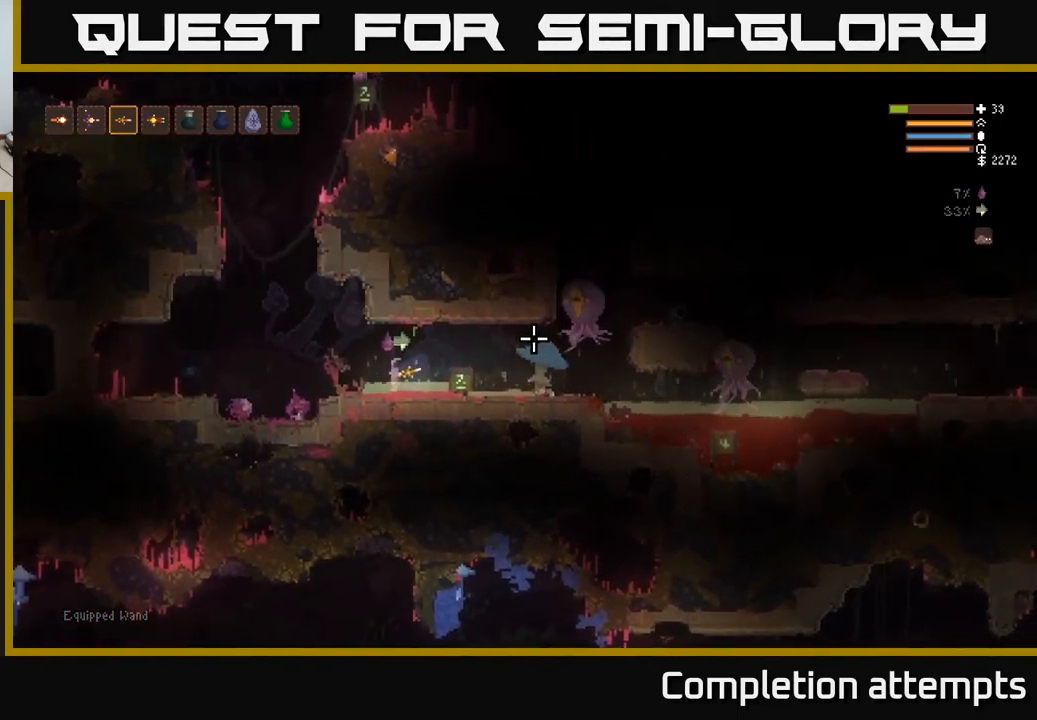
{"buttons": ["L2", "R2"], "left_stick": "left", "right_stick": "right", "events": [[483, "left_stick", "left"], [500, "L2", "down"]]}
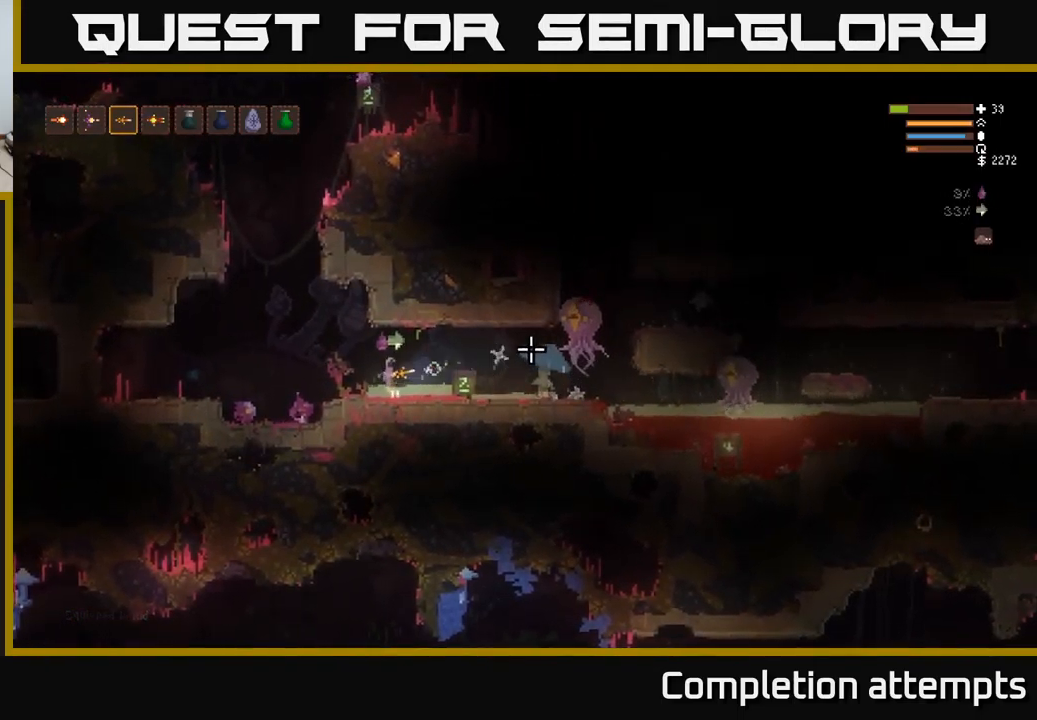
{"buttons": [], "left_stick": "right", "right_stick": "right", "events": [[83, "R2", "up"], [200, "L2", "up"], [417, "L2", "down"], [417, "left_stick", "center"], [483, "left_stick", "right"], [500, "L2", "up"]]}
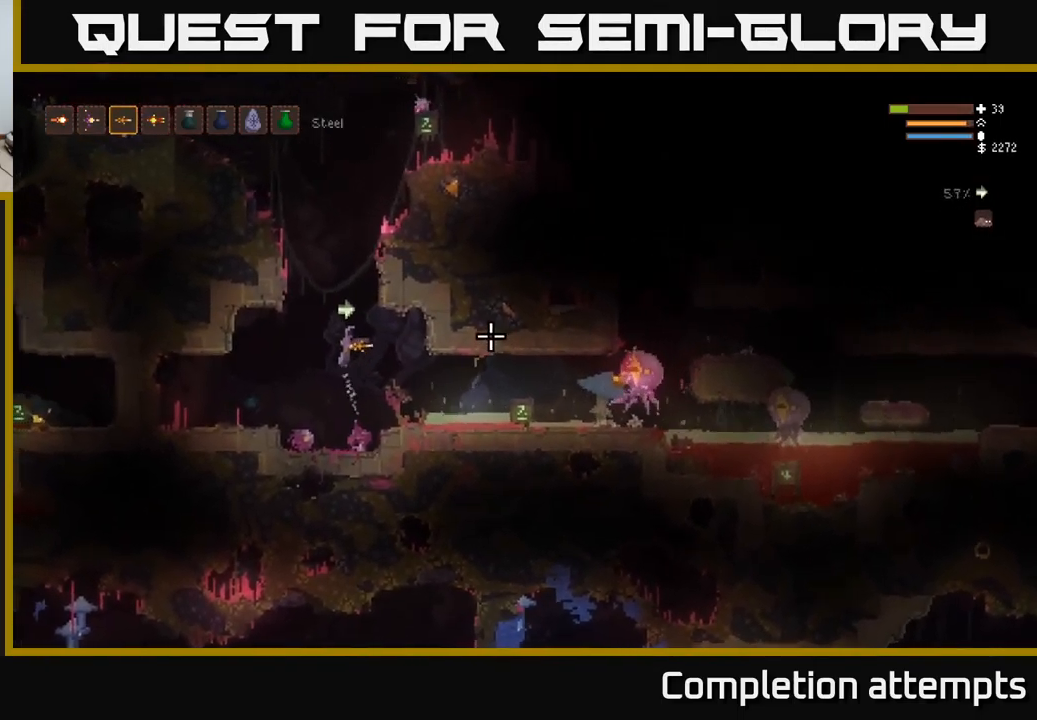
{"buttons": [], "left_stick": "right", "right_stick": "right", "events": []}
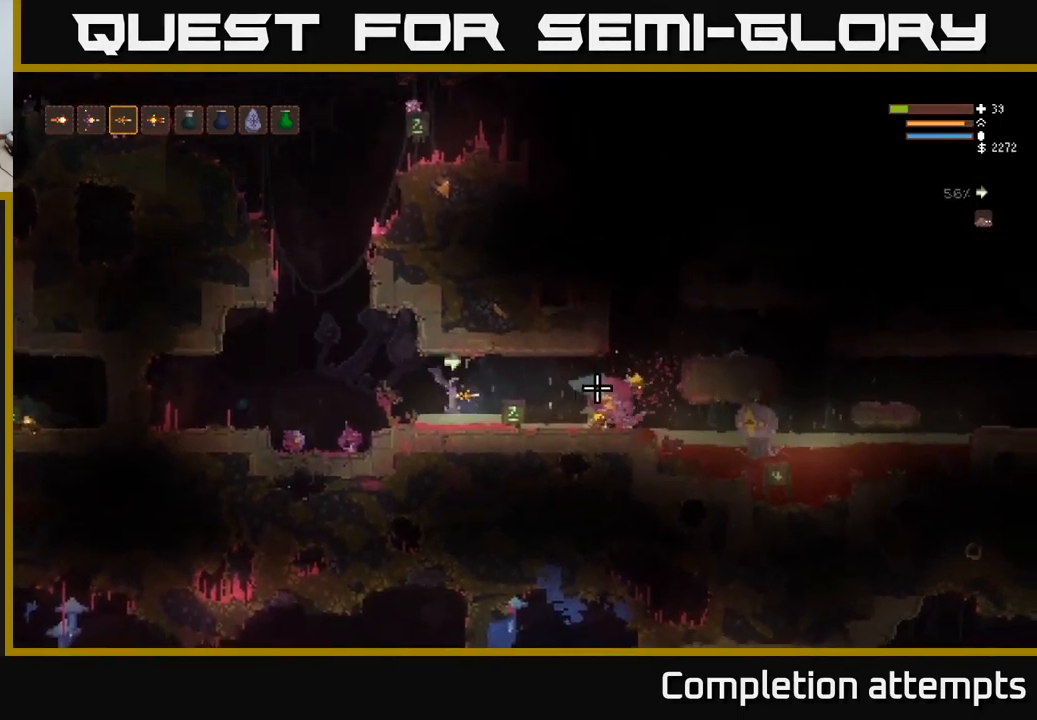
{"buttons": [], "left_stick": "left", "right_stick": "right", "events": [[17, "left_stick", "center"], [300, "L2", "down"], [300, "left_stick", "right"], [450, "L2", "up"], [450, "left_stick", "left"]]}
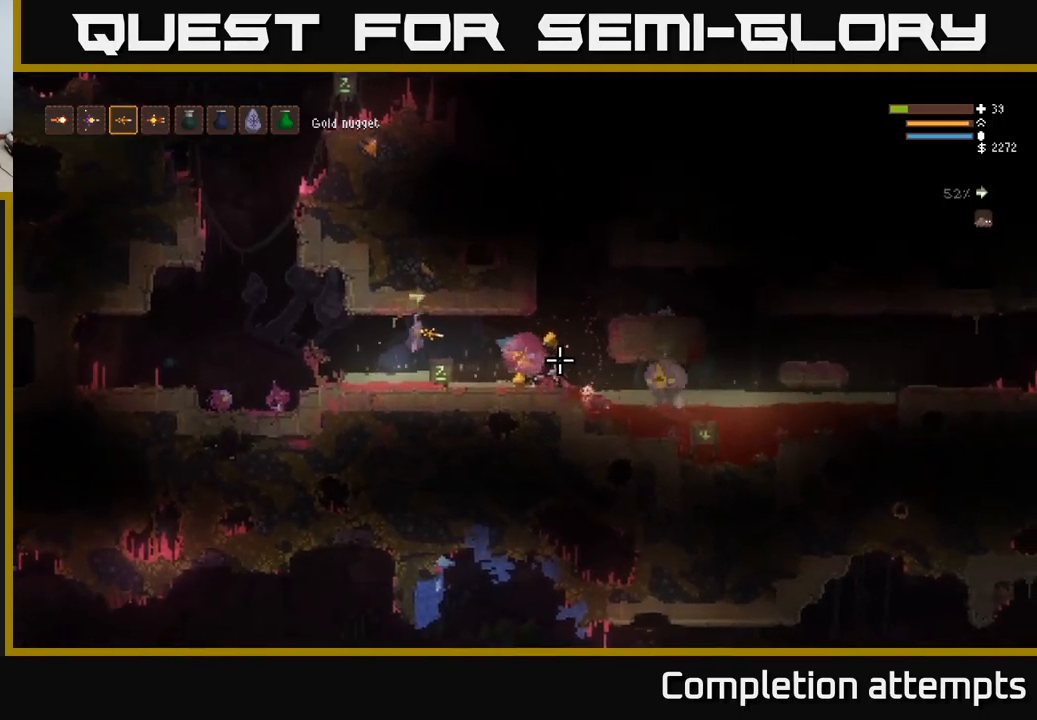
{"buttons": [], "left_stick": "right", "right_stick": "right", "events": [[350, "left_stick", "center"], [417, "left_stick", "right"]]}
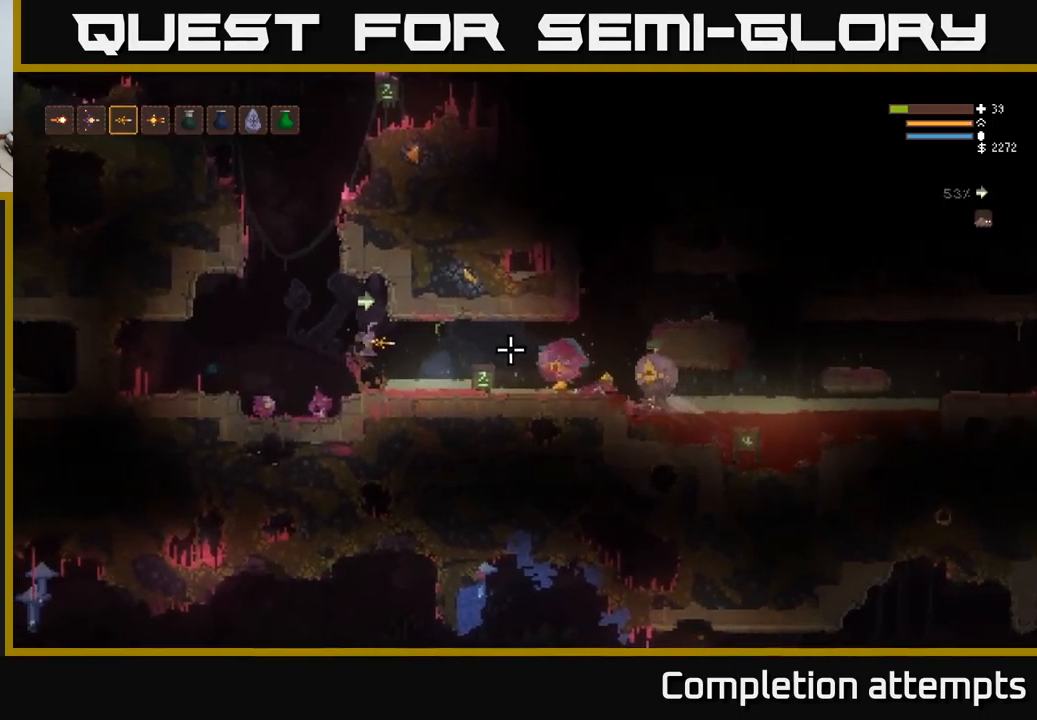
{"buttons": [], "left_stick": "center", "right_stick": "right", "events": [[100, "left_stick", "center"]]}
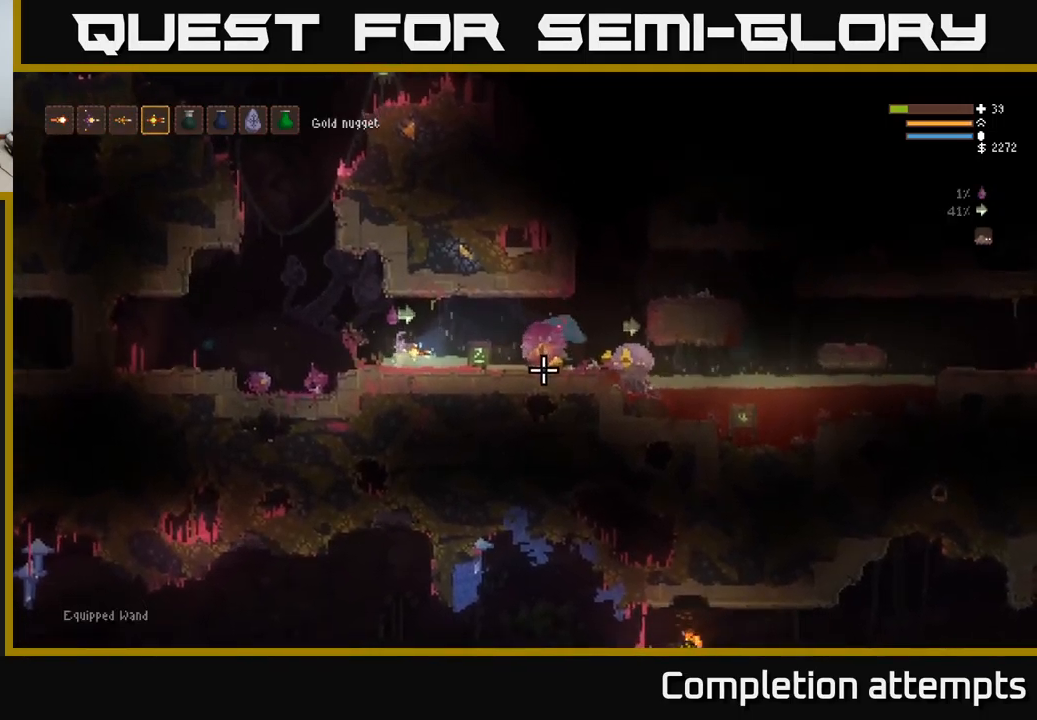
{"buttons": ["R2"], "left_stick": "left", "right_stick": "right", "events": [[150, "L2", "down"], [150, "left_stick", "right"], [284, "L2", "up"], [317, "left_stick", "center"], [384, "left_stick", "left"], [417, "R2", "down"]]}
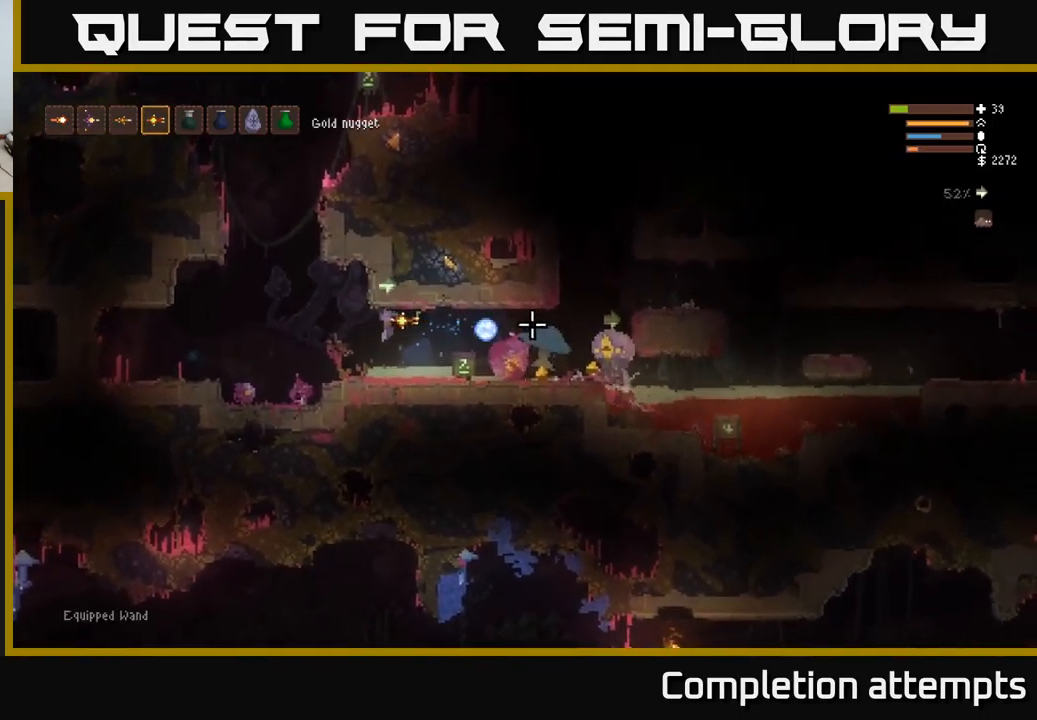
{"buttons": ["L2"], "left_stick": "center", "right_stick": "right", "events": [[17, "R2", "up"], [134, "left_stick", "center"], [434, "L2", "down"]]}
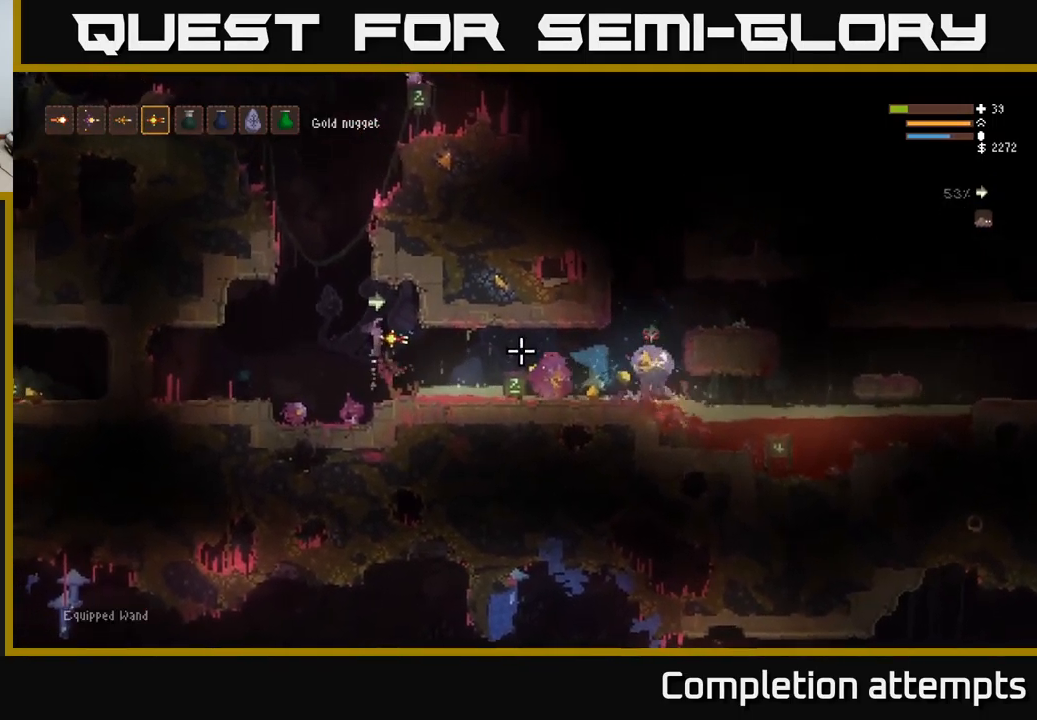
{"buttons": [], "left_stick": "center", "right_stick": "right", "events": [[17, "left_stick", "left"], [67, "L2", "up"], [150, "left_stick", "center"], [217, "left_stick", "right"], [334, "L1", "down"], [367, "left_stick", "center"], [400, "L1", "up"]]}
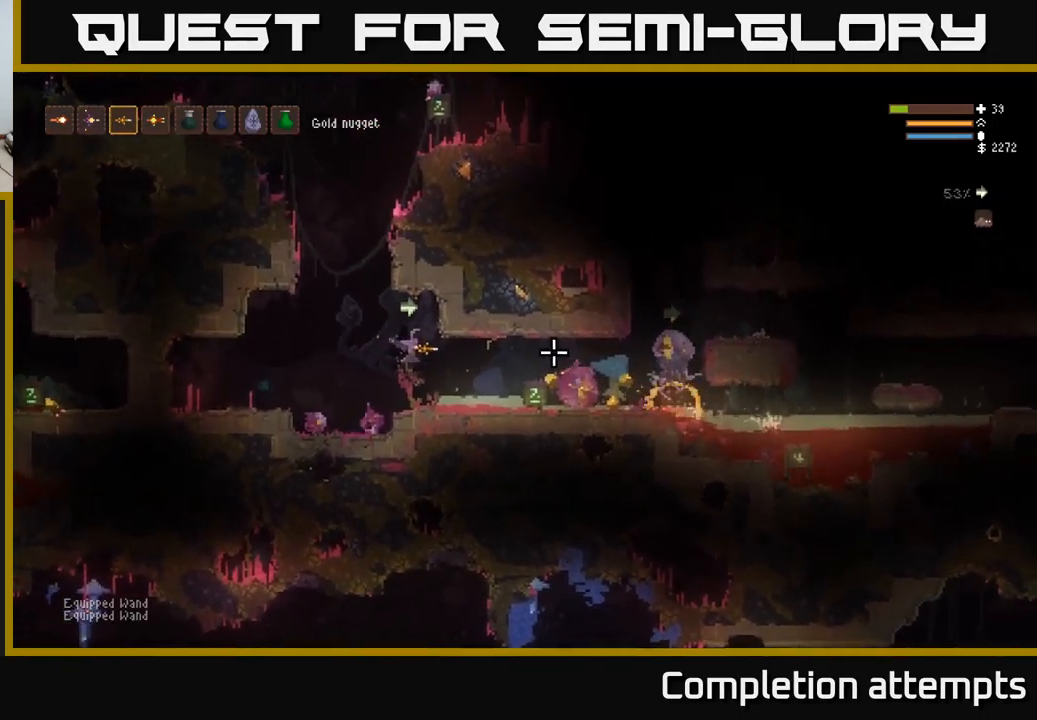
{"buttons": ["L2"], "left_stick": "left", "right_stick": "right", "events": [[100, "left_stick", "right"], [317, "left_stick", "center"], [450, "L2", "down"], [500, "left_stick", "left"]]}
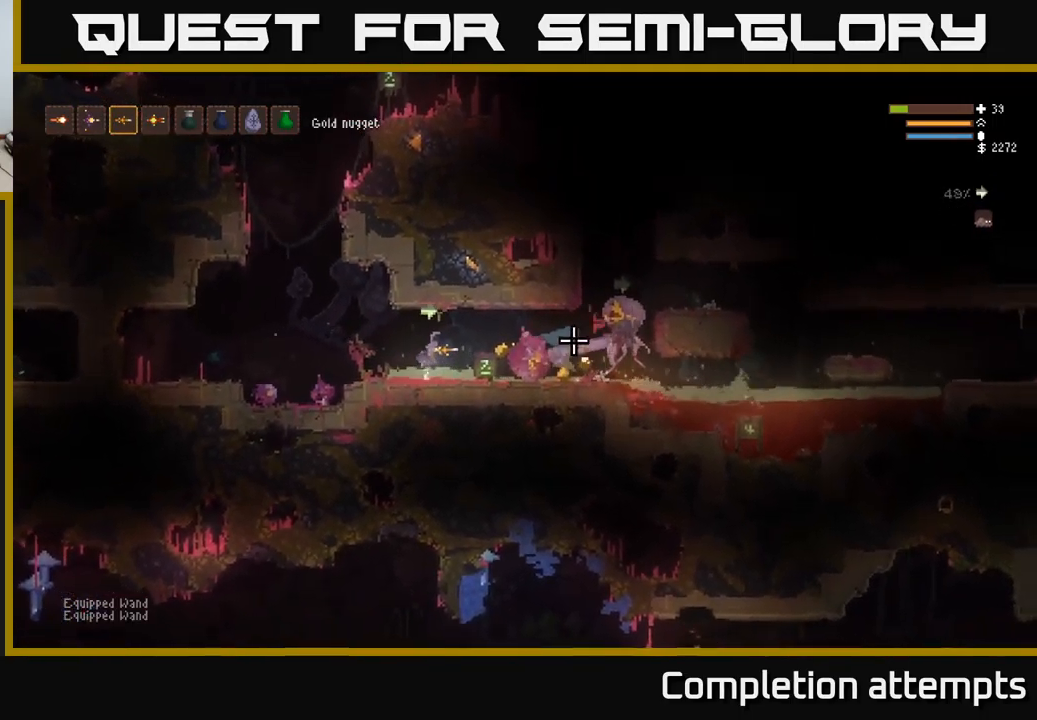
{"buttons": [], "left_stick": "right", "right_stick": "right", "events": [[50, "R2", "down"], [84, "L2", "up"], [150, "R2", "up"], [167, "left_stick", "center"], [267, "left_stick", "left"], [417, "left_stick", "center"], [500, "left_stick", "right"]]}
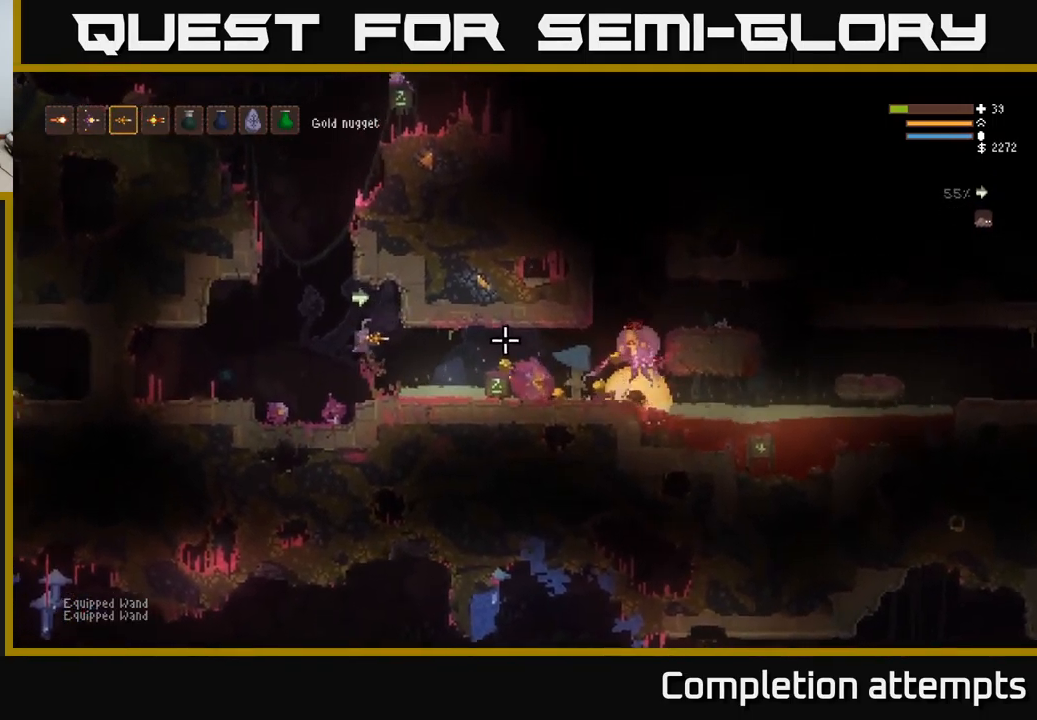
{"buttons": ["L2"], "left_stick": "right", "right_stick": "right", "events": [[417, "L2", "down"]]}
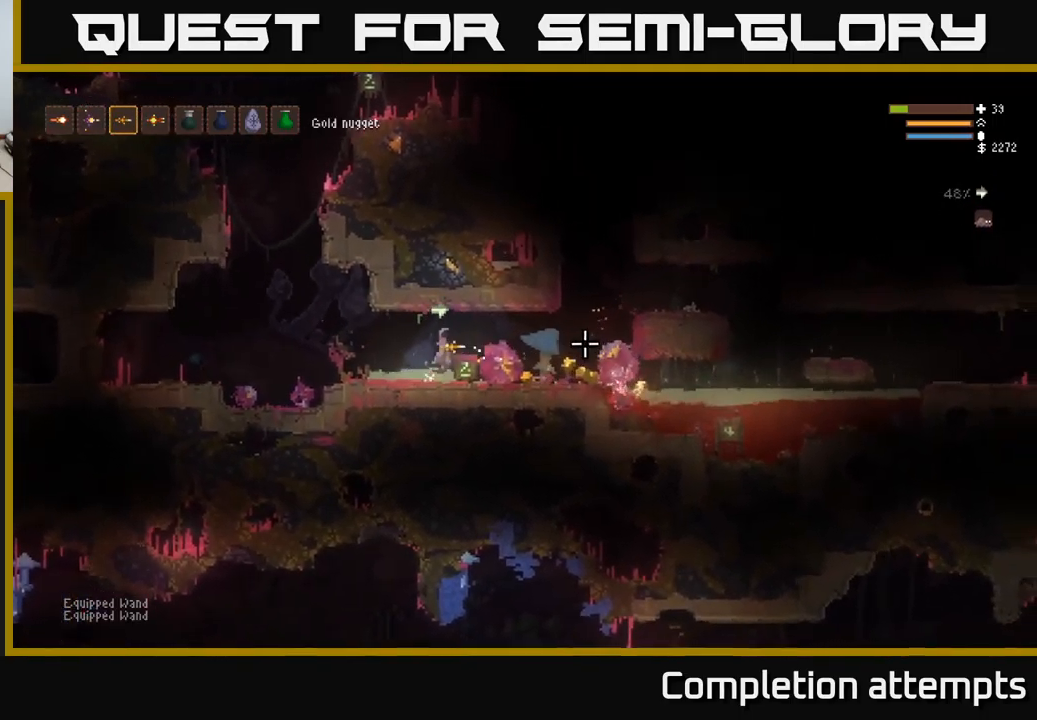
{"buttons": [], "left_stick": "right", "right_stick": "right", "events": [[17, "L2", "up"]]}
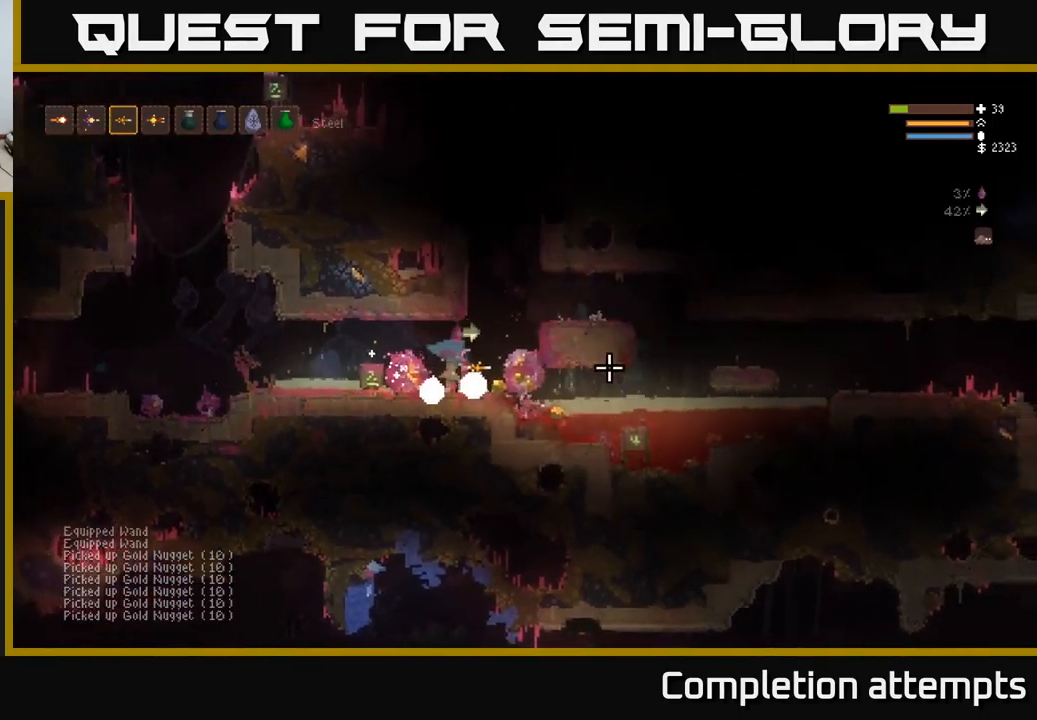
{"buttons": [], "left_stick": "right", "right_stick": "right", "events": []}
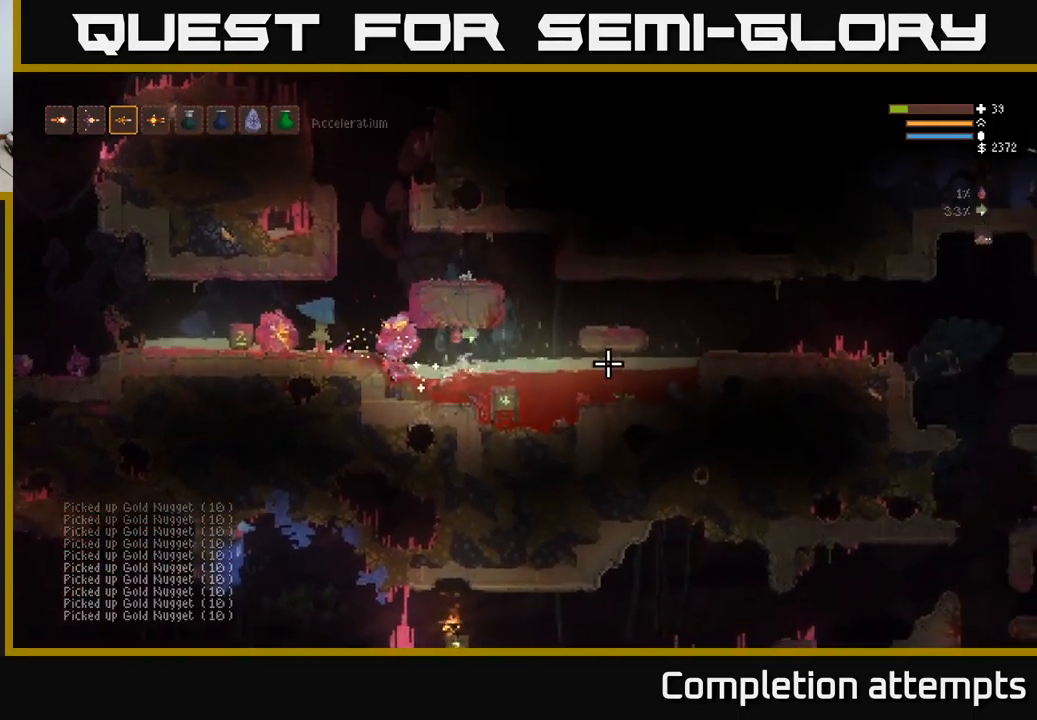
{"buttons": [], "left_stick": "left", "right_stick": "up", "events": [[133, "L2", "down"], [333, "L2", "up"], [416, "left_stick", "left"], [483, "right_stick", "up"]]}
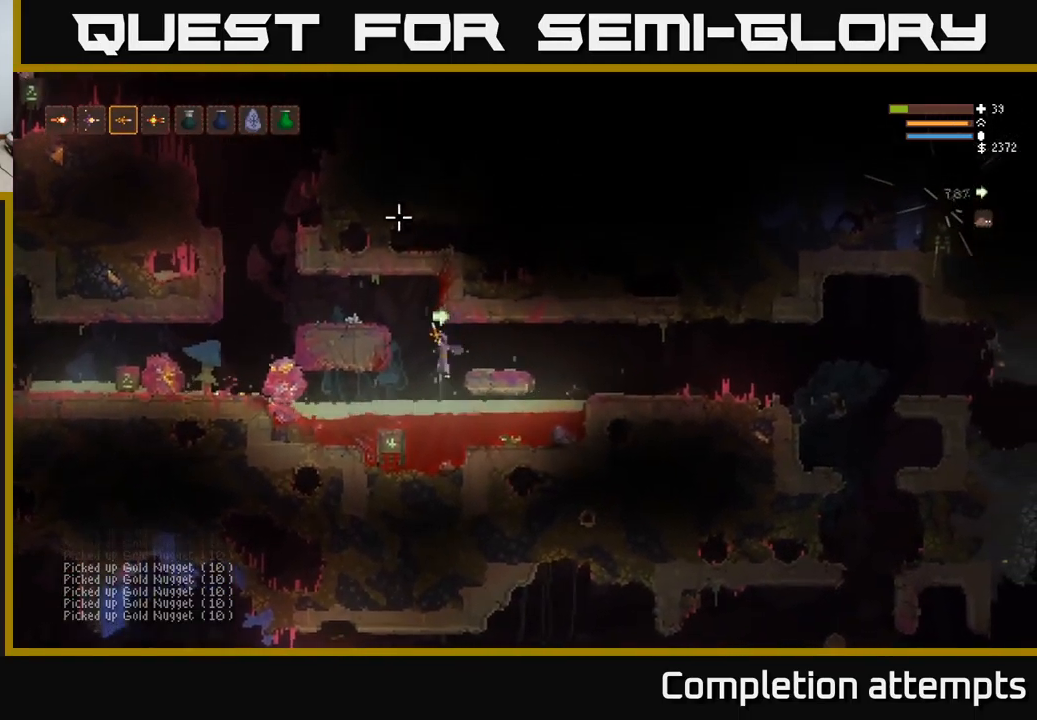
{"buttons": [], "left_stick": "left", "right_stick": "up-left", "events": [[16, "L2", "down"], [16, "right_stick", "up-left"], [200, "L2", "up"]]}
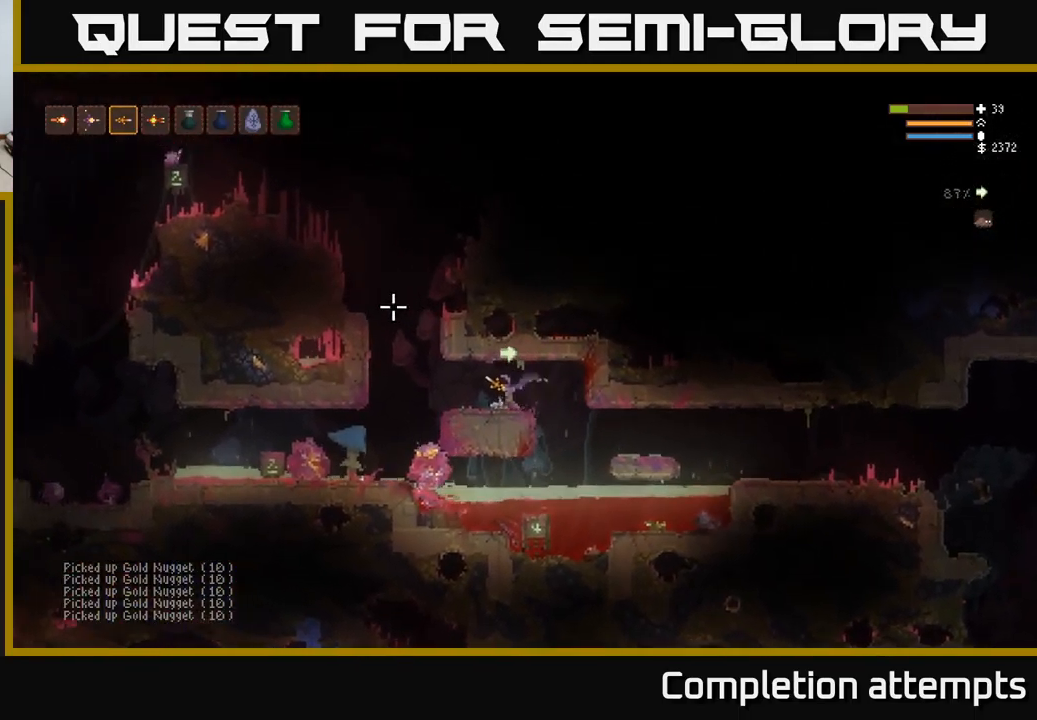
{"buttons": ["L2"], "left_stick": "right", "right_stick": "up", "events": [[200, "L2", "down"], [266, "left_stick", "up-left"], [350, "right_stick", "up"], [383, "left_stick", "center"], [483, "left_stick", "right"]]}
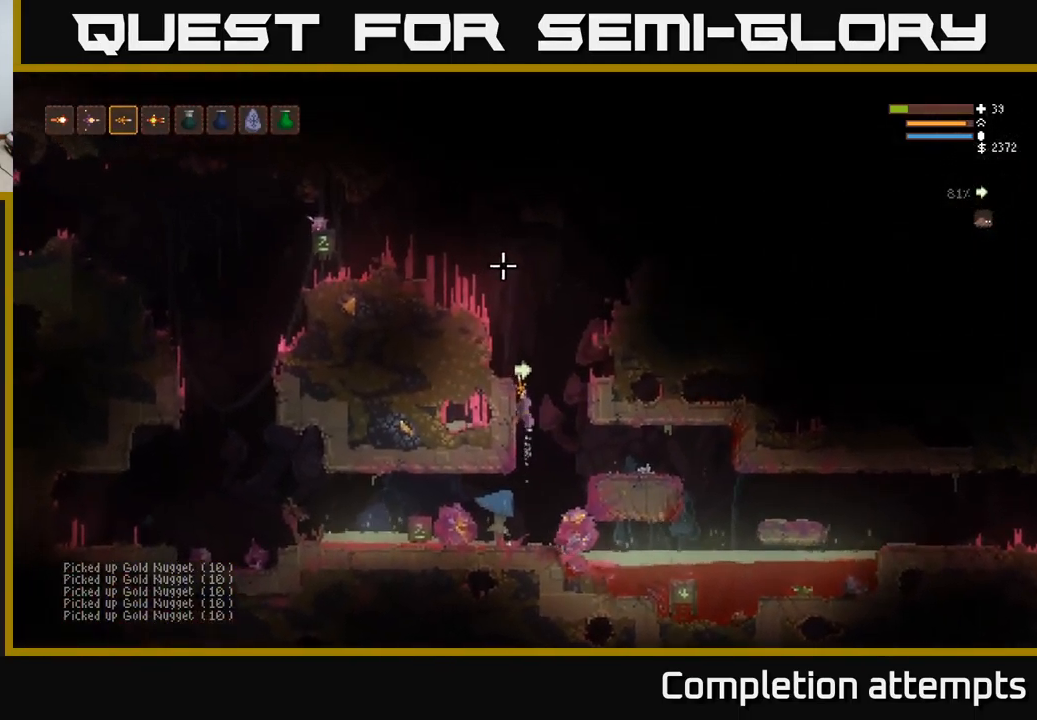
{"buttons": ["L2"], "left_stick": "center", "right_stick": "up-right", "events": [[116, "left_stick", "center"], [333, "right_stick", "up-right"], [350, "left_stick", "right"], [500, "left_stick", "center"]]}
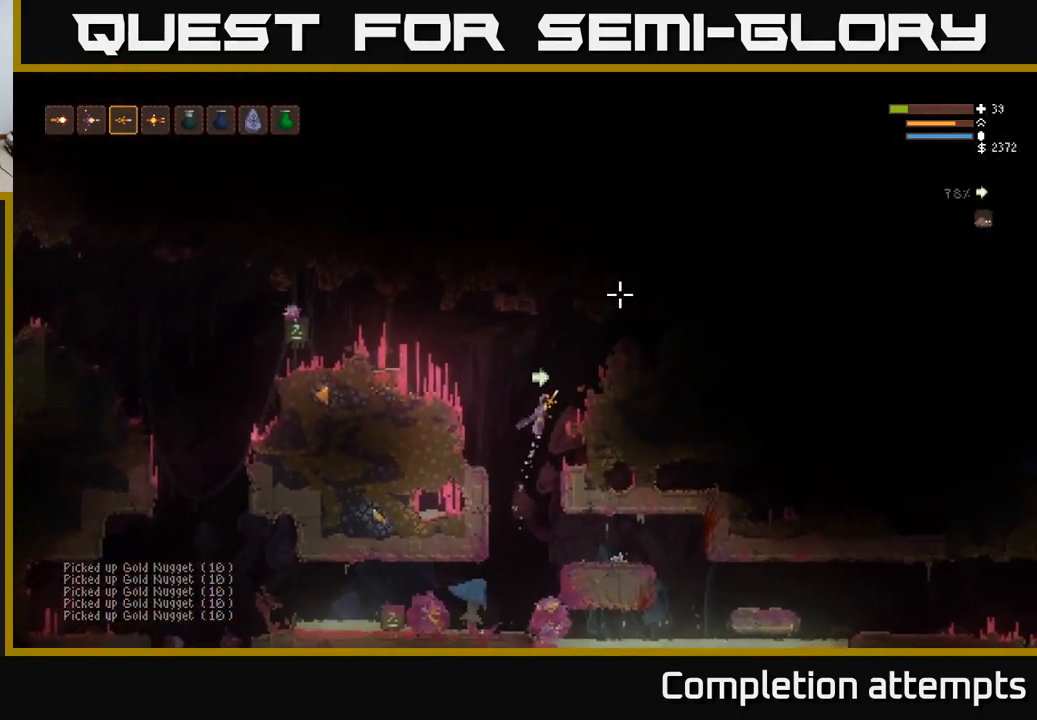
{"buttons": [], "left_stick": "center", "right_stick": "up-right", "events": [[50, "left_stick", "left"], [133, "left_stick", "center"], [250, "L2", "up"]]}
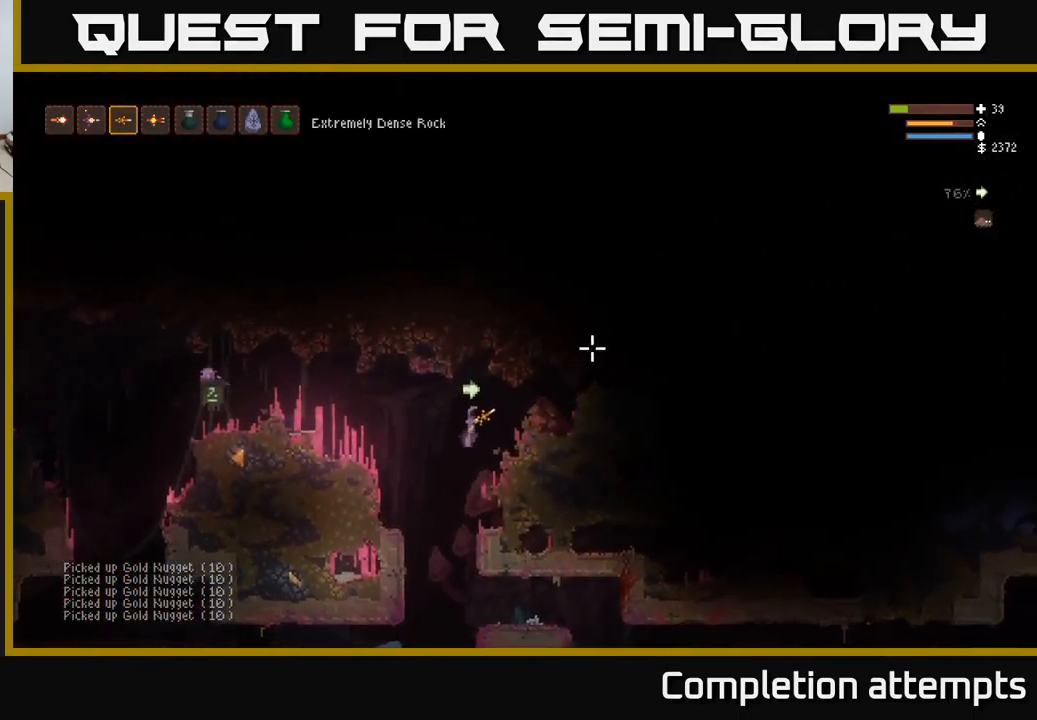
{"buttons": [], "left_stick": "right", "right_stick": "up-right", "events": [[166, "left_stick", "left"], [316, "left_stick", "down-right"], [366, "left_stick", "right"]]}
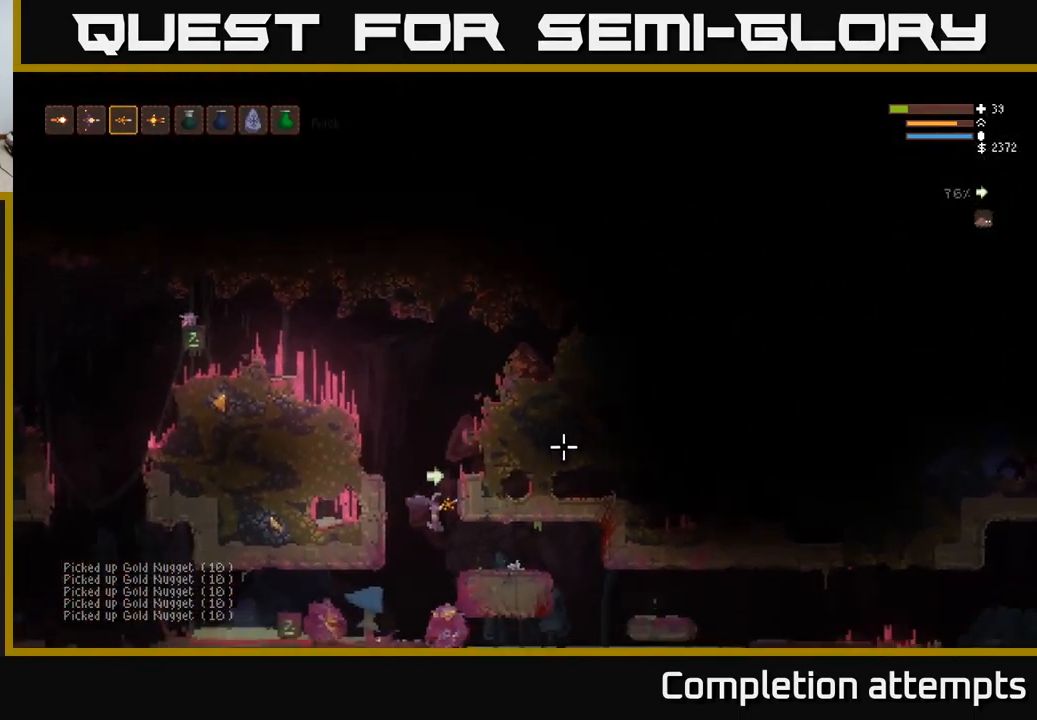
{"buttons": [], "left_stick": "right", "right_stick": "right", "events": [[33, "L2", "down"], [116, "right_stick", "right"], [150, "L2", "up"]]}
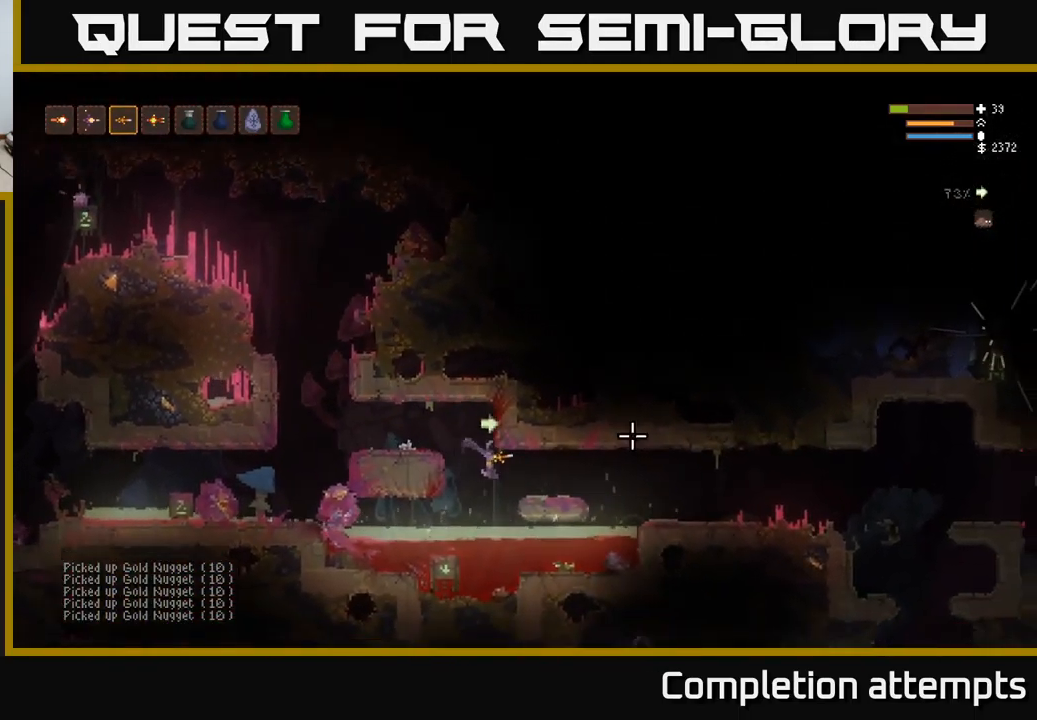
{"buttons": [], "left_stick": "right", "right_stick": "right", "events": [[216, "L2", "down"], [350, "L2", "up"]]}
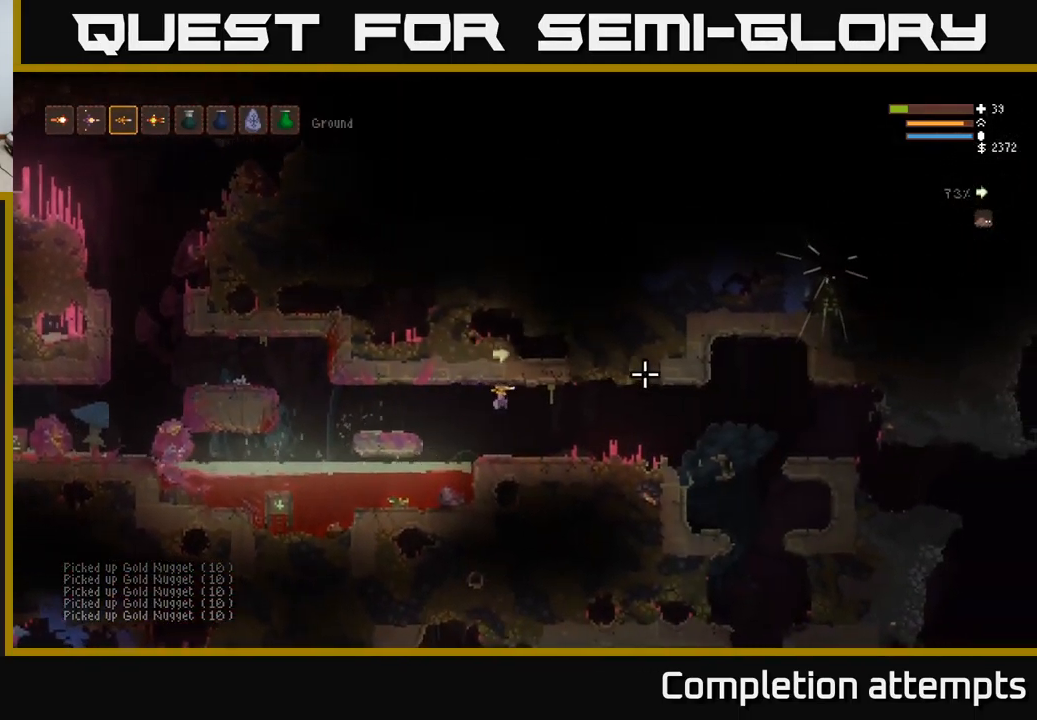
{"buttons": [], "left_stick": "right", "right_stick": "right", "events": []}
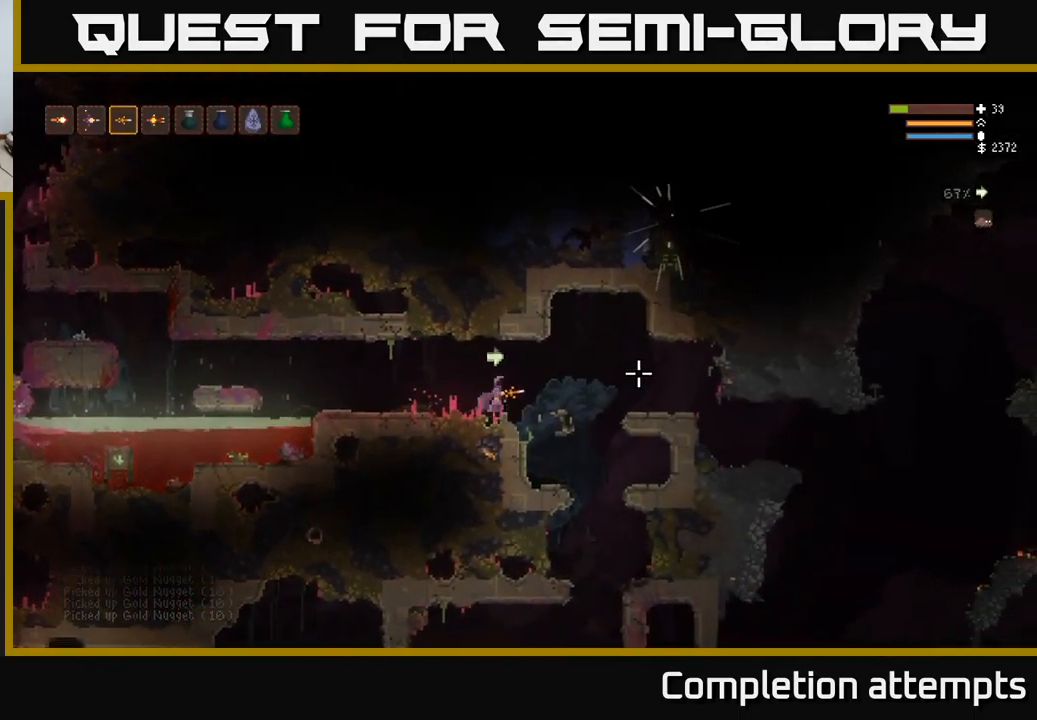
{"buttons": [], "left_stick": "right", "right_stick": "up-right", "events": [[33, "L2", "down"], [83, "L2", "up"], [450, "right_stick", "up-right"]]}